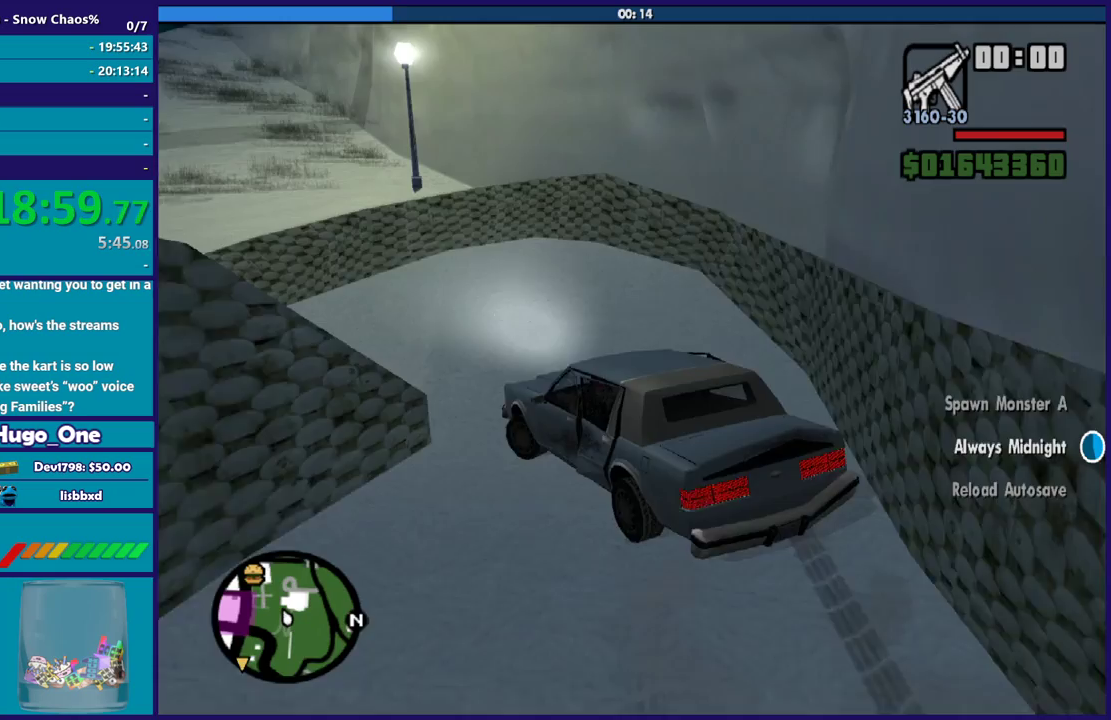
Gameplay with a controller (Xbox layout); each line is a JSON object with the inputs held at the frame after it. "events" lists button and stick changes between this image and that frame as [ms after this image, input, new state], when the widget could be followed in between.
{"buttons": ["A"], "left_stick": "down-left", "right_stick": "center", "events": []}
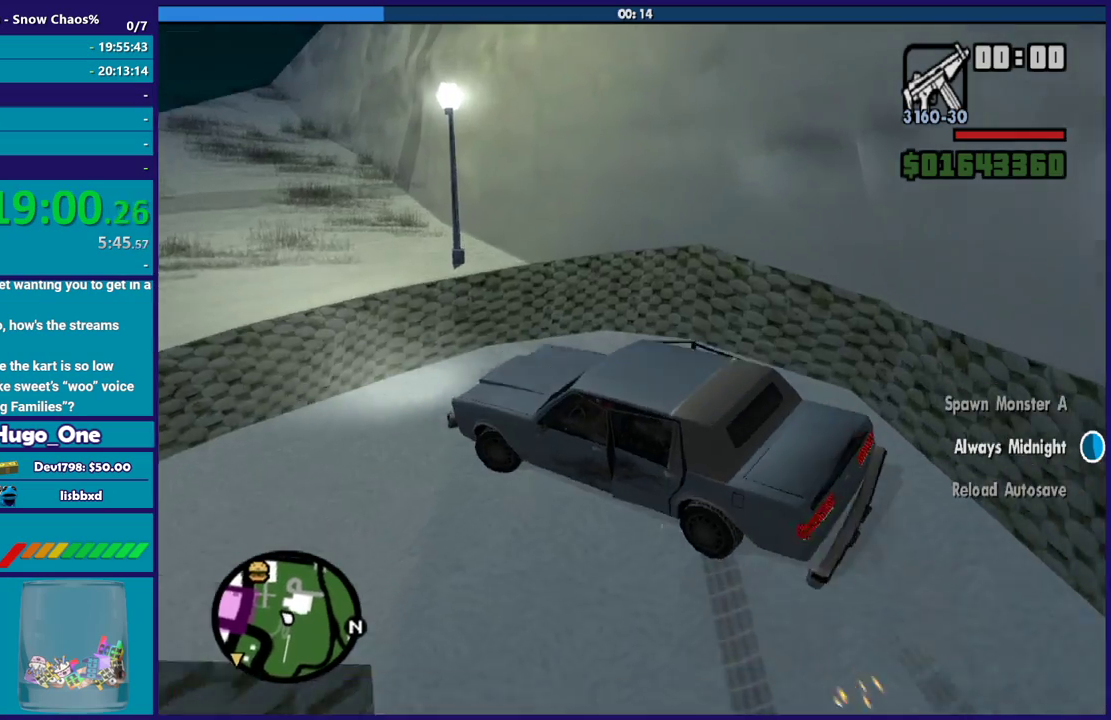
{"buttons": [], "left_stick": "down-left", "right_stick": "down-left", "events": [[133, "A", "up"], [300, "right_stick", "down-left"]]}
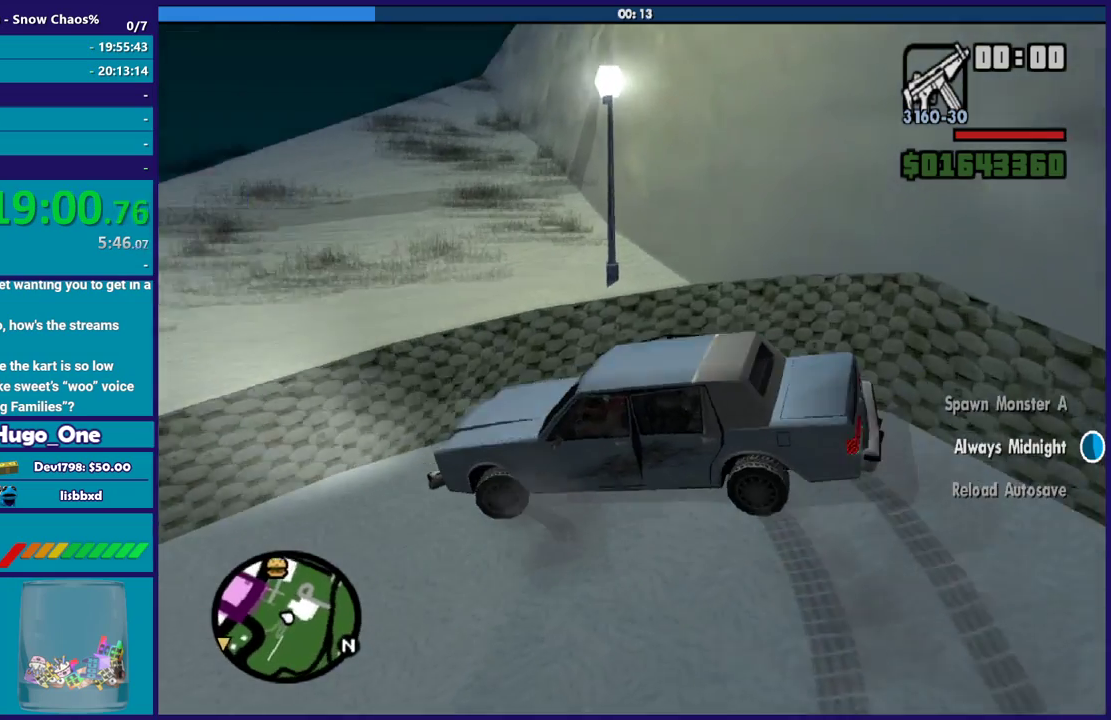
{"buttons": [], "left_stick": "down-left", "right_stick": "down-left", "events": []}
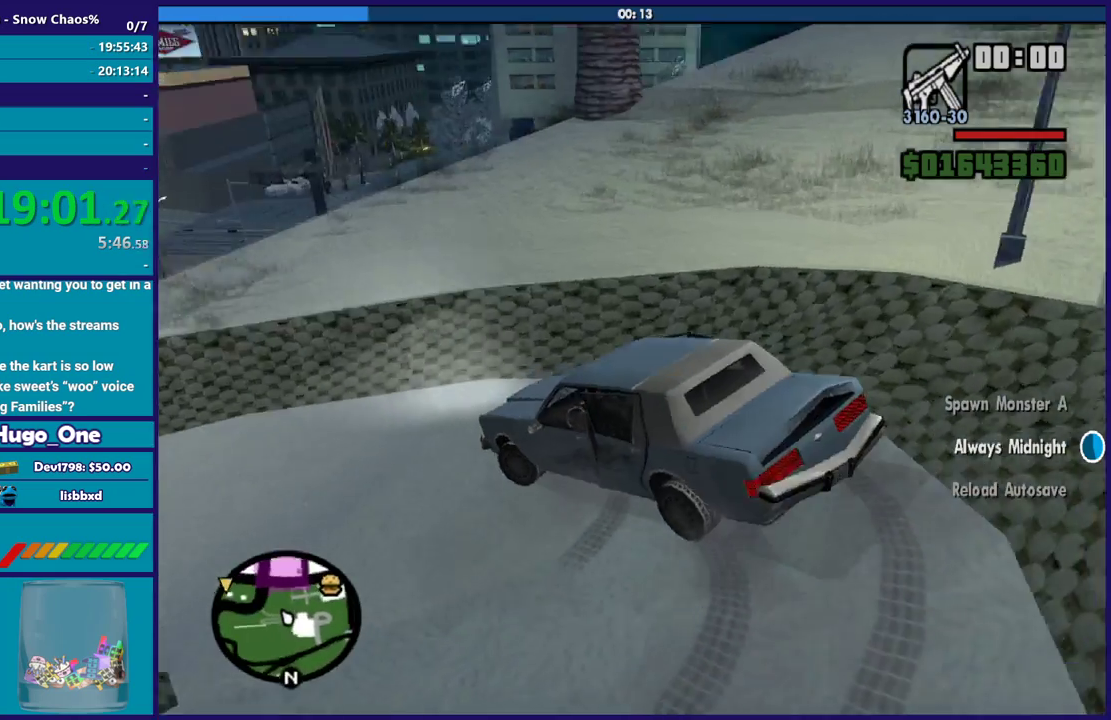
{"buttons": ["R2"], "left_stick": "down-left", "right_stick": "left", "events": [[368, "R2", "down"], [368, "right_stick", "left"]]}
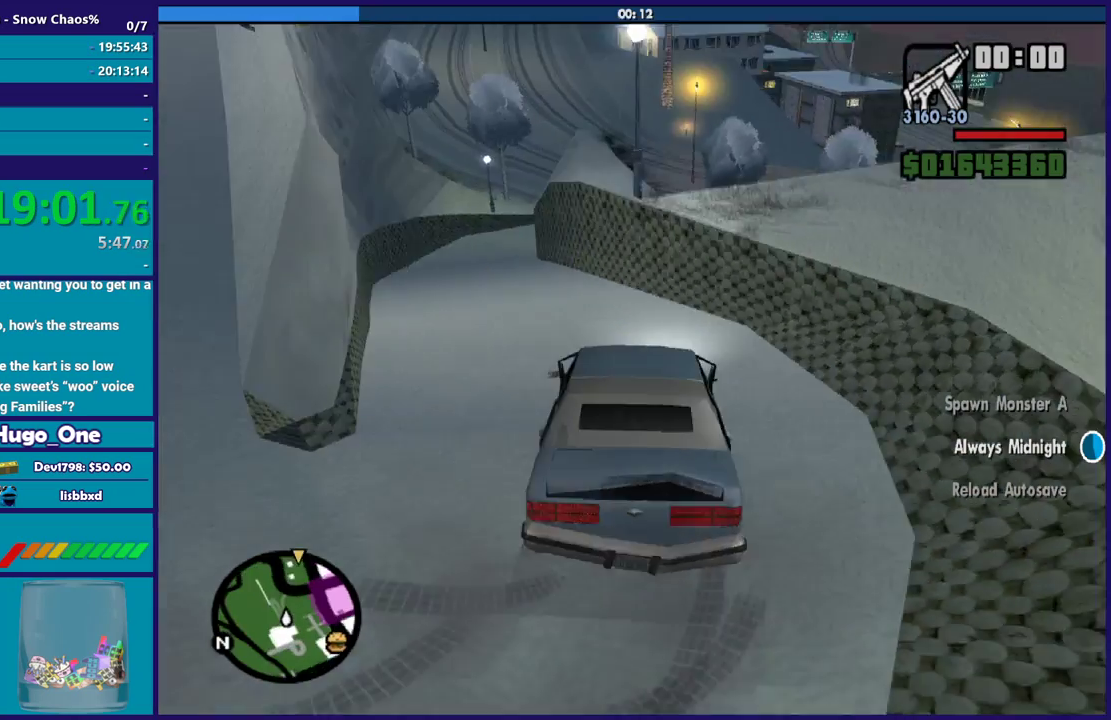
{"buttons": ["R2"], "left_stick": "center", "right_stick": "left", "events": [[67, "R2", "up"], [67, "left_stick", "left"], [234, "R2", "down"], [267, "left_stick", "center"]]}
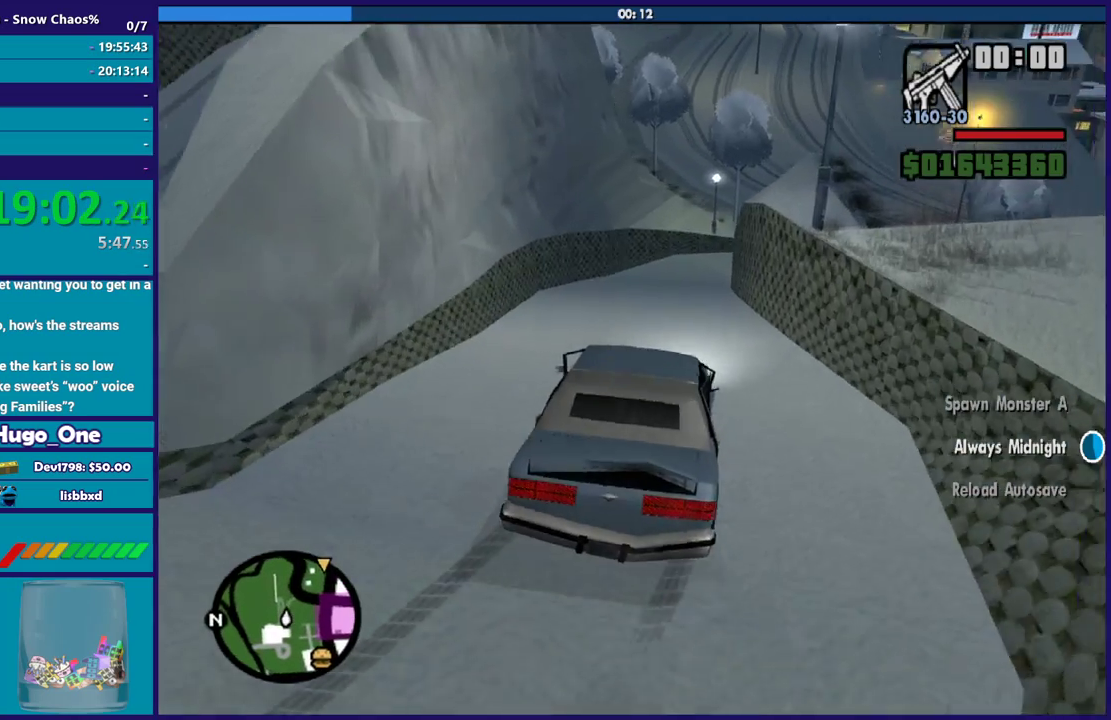
{"buttons": ["R2"], "left_stick": "right", "right_stick": "center", "events": [[33, "left_stick", "down-right"], [33, "right_stick", "down-left"], [133, "left_stick", "right"], [266, "left_stick", "left"], [266, "right_stick", "center"], [500, "left_stick", "right"]]}
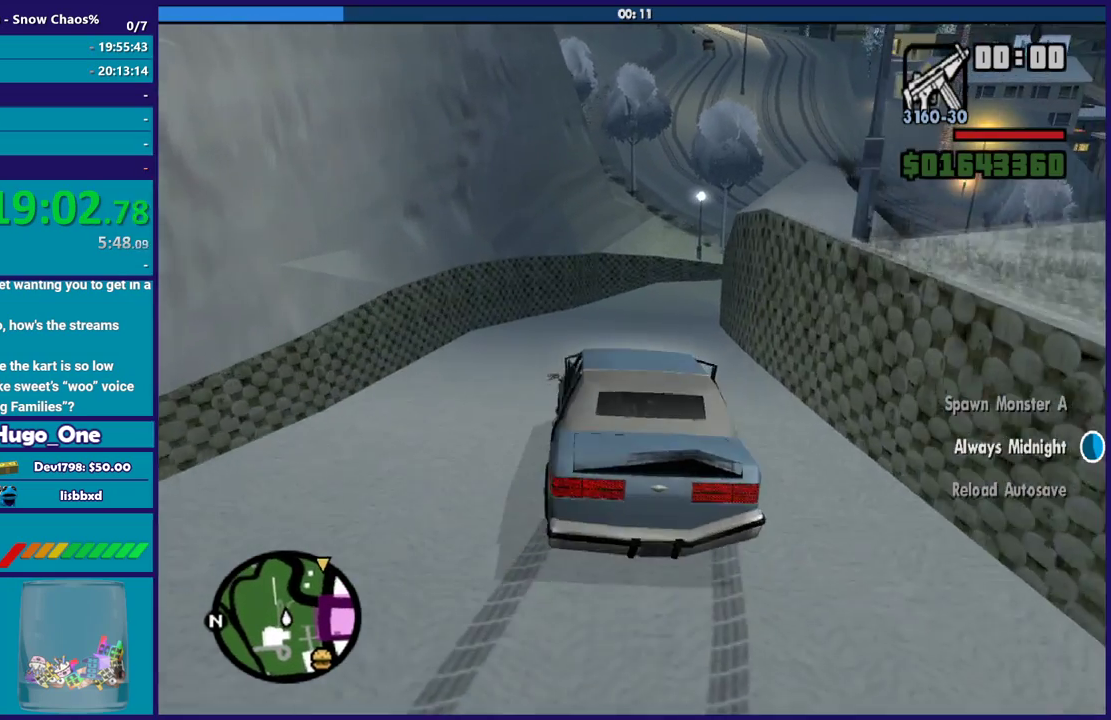
{"buttons": [], "left_stick": "right", "right_stick": "down-right", "events": [[267, "right_stick", "down"], [334, "right_stick", "down-right"], [367, "left_stick", "up-right"], [467, "R2", "up"], [467, "left_stick", "right"]]}
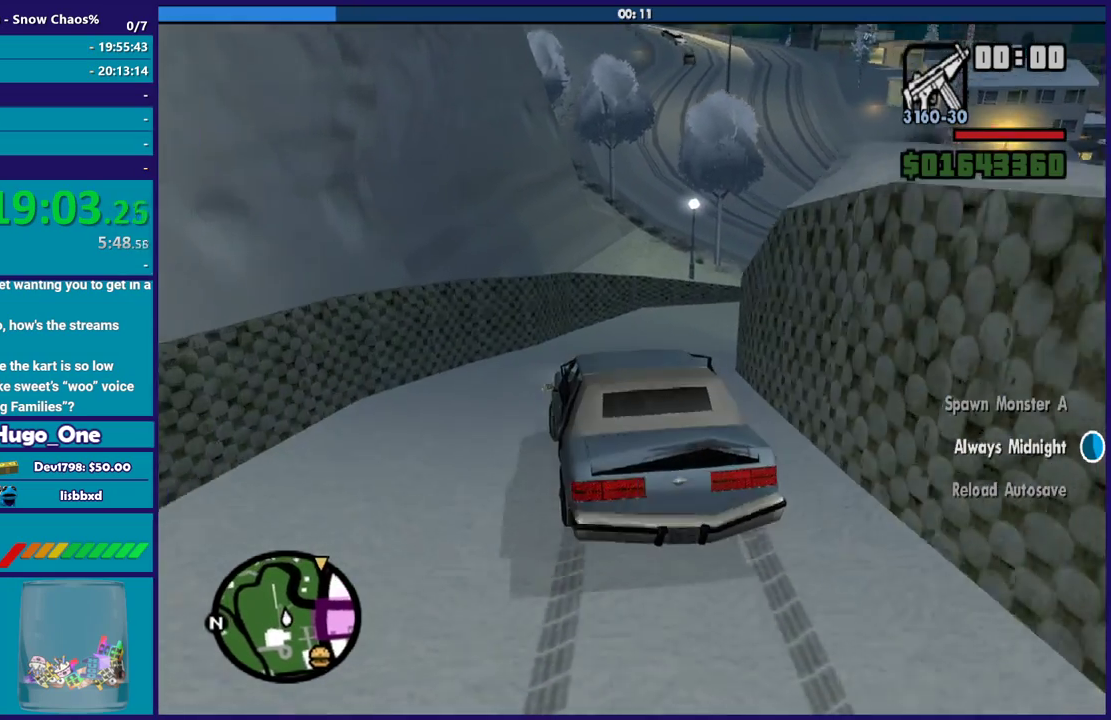
{"buttons": [], "left_stick": "right", "right_stick": "down-right", "events": [[234, "left_stick", "center"], [234, "right_stick", "center"], [301, "L2", "down"], [368, "left_stick", "right"], [401, "right_stick", "down-right"], [434, "L2", "up"]]}
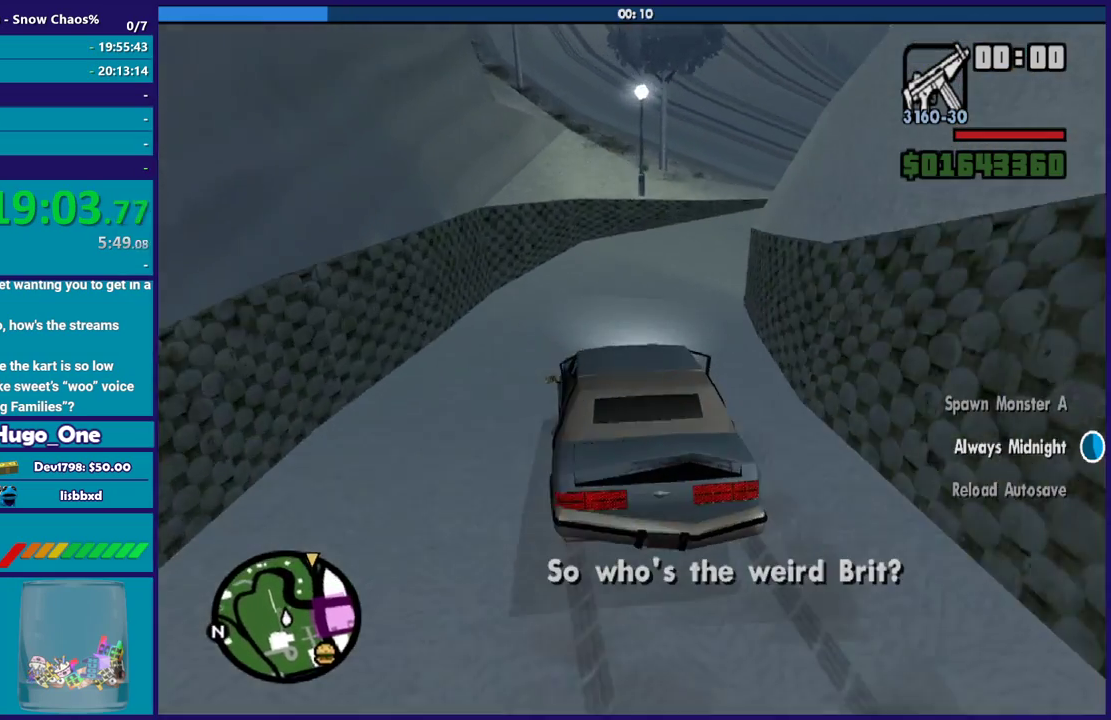
{"buttons": [], "left_stick": "right", "right_stick": "down-right", "events": [[67, "L2", "down"], [167, "L2", "up"]]}
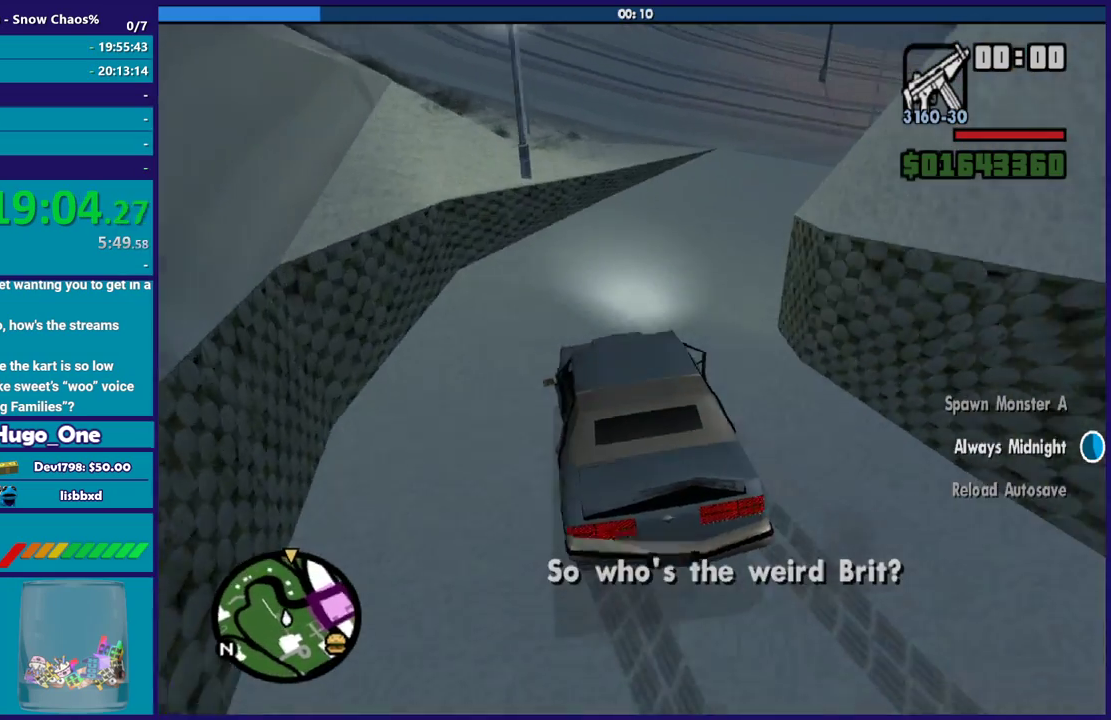
{"buttons": [], "left_stick": "right", "right_stick": "center", "events": [[233, "right_stick", "center"]]}
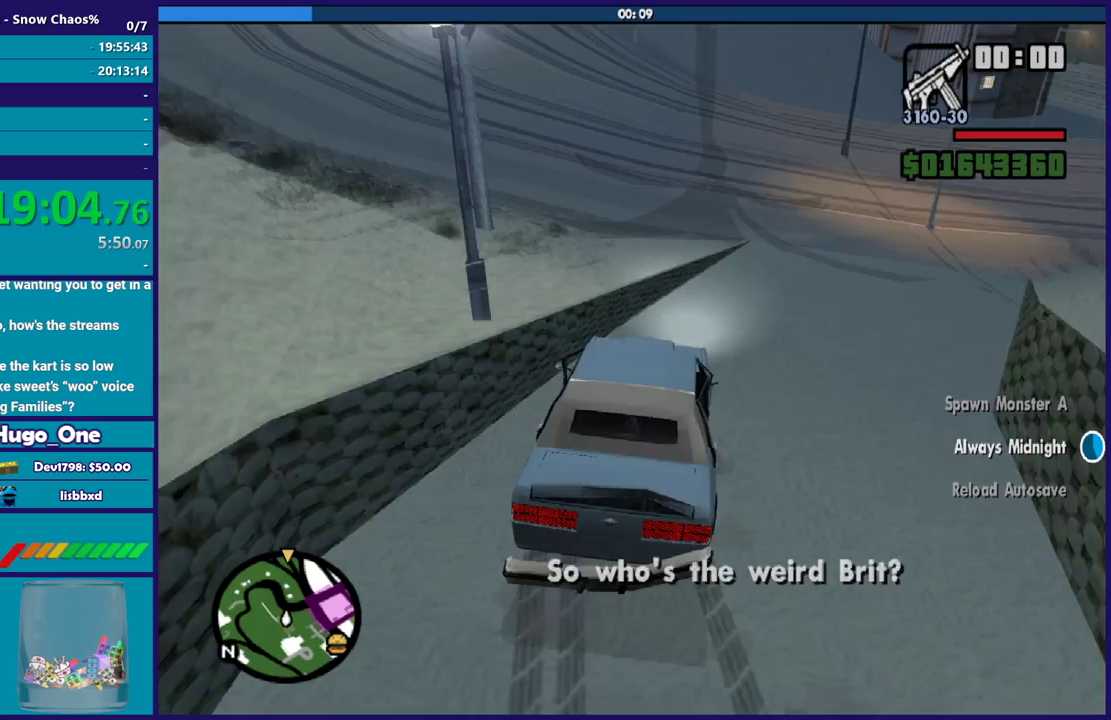
{"buttons": [], "left_stick": "right", "right_stick": "down-right", "events": [[67, "right_stick", "right"], [467, "right_stick", "down-right"]]}
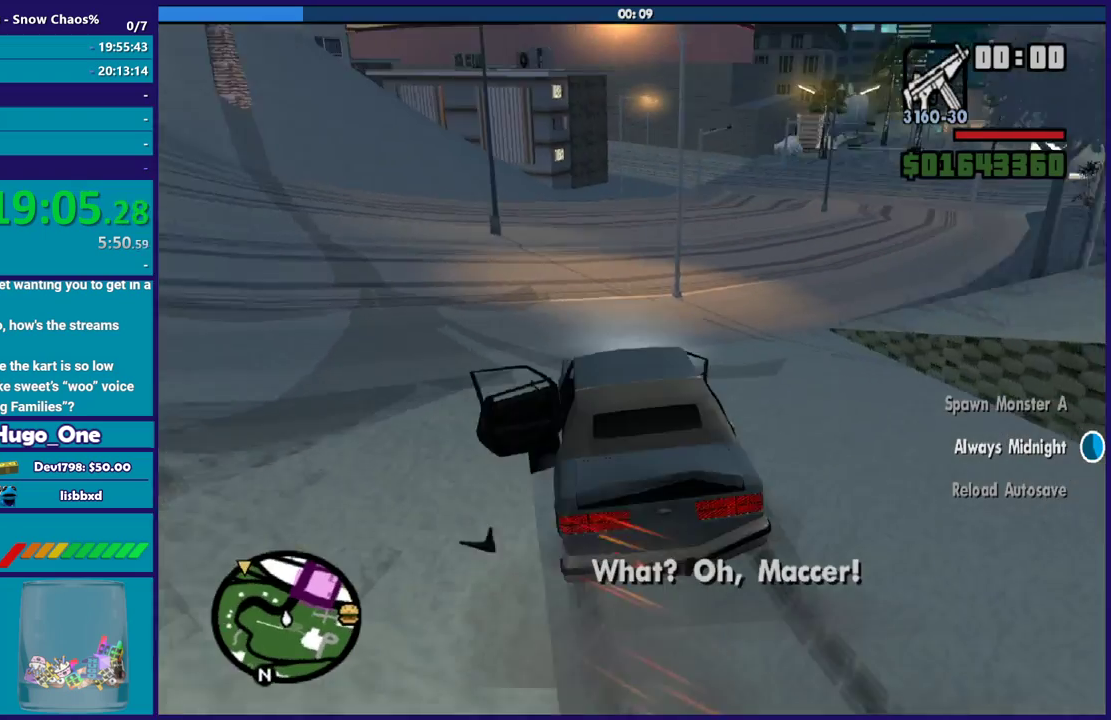
{"buttons": [], "left_stick": "down-right", "right_stick": "center", "events": [[133, "left_stick", "left"], [166, "right_stick", "center"], [367, "left_stick", "down-right"]]}
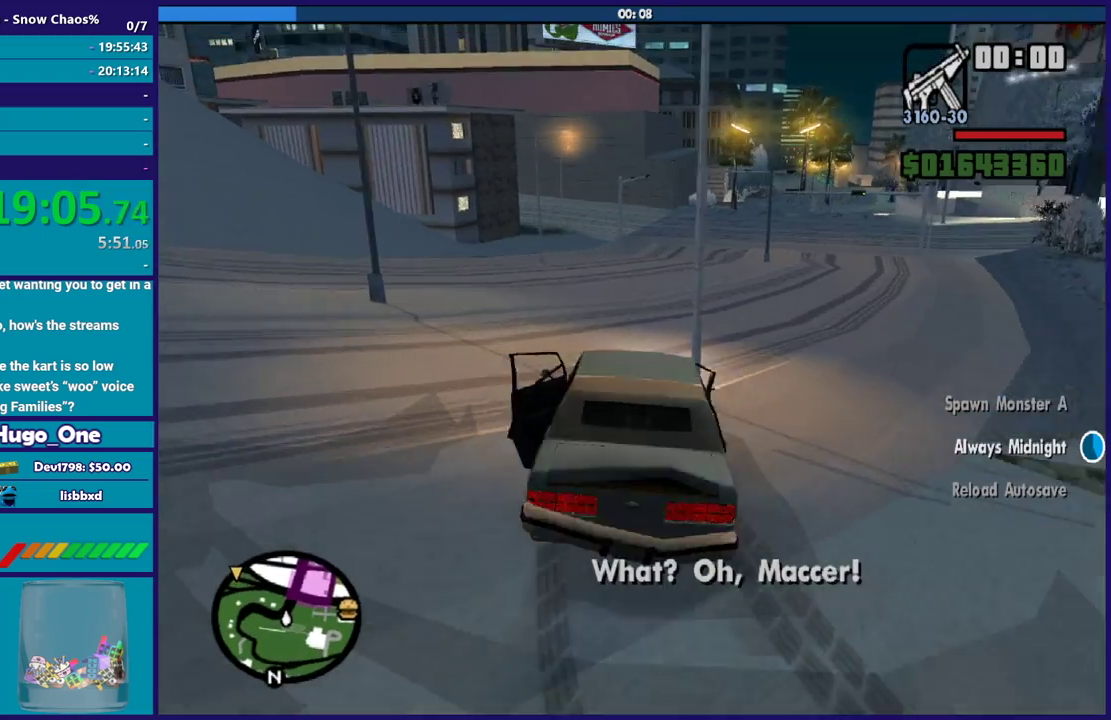
{"buttons": [], "left_stick": "right", "right_stick": "down", "events": [[67, "left_stick", "left"], [133, "R2", "down"], [234, "left_stick", "right"], [367, "right_stick", "down"], [467, "R2", "up"]]}
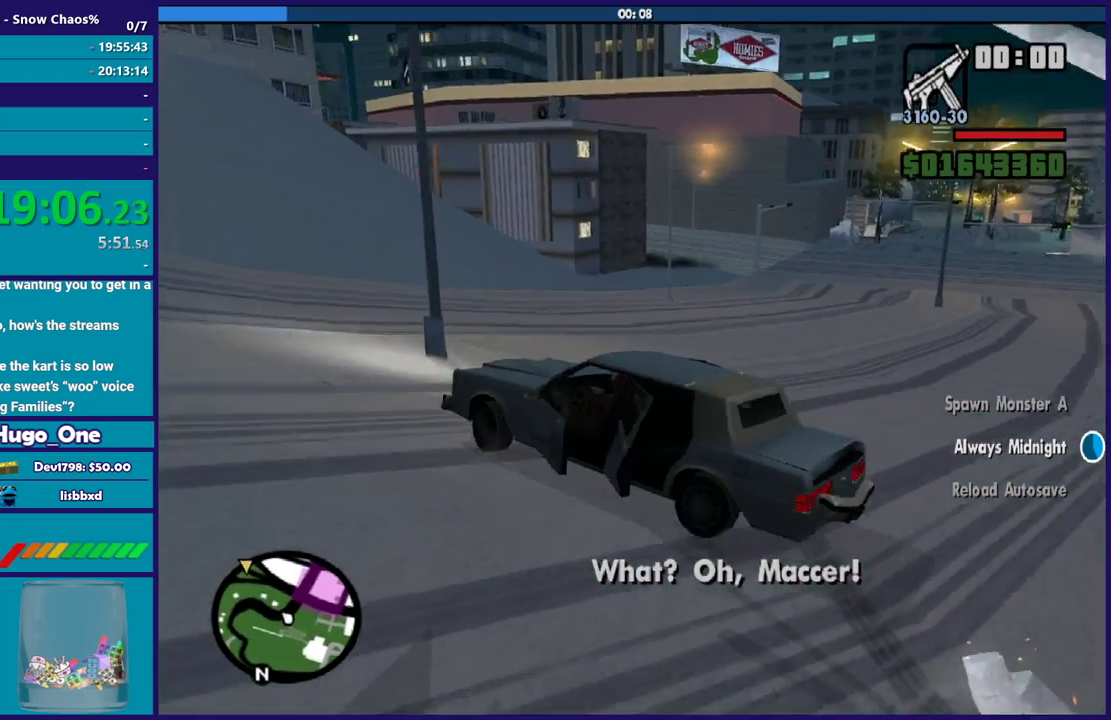
{"buttons": ["L2"], "left_stick": "right", "right_stick": "up-right", "events": [[233, "right_stick", "center"], [333, "L2", "down"], [400, "right_stick", "up-right"]]}
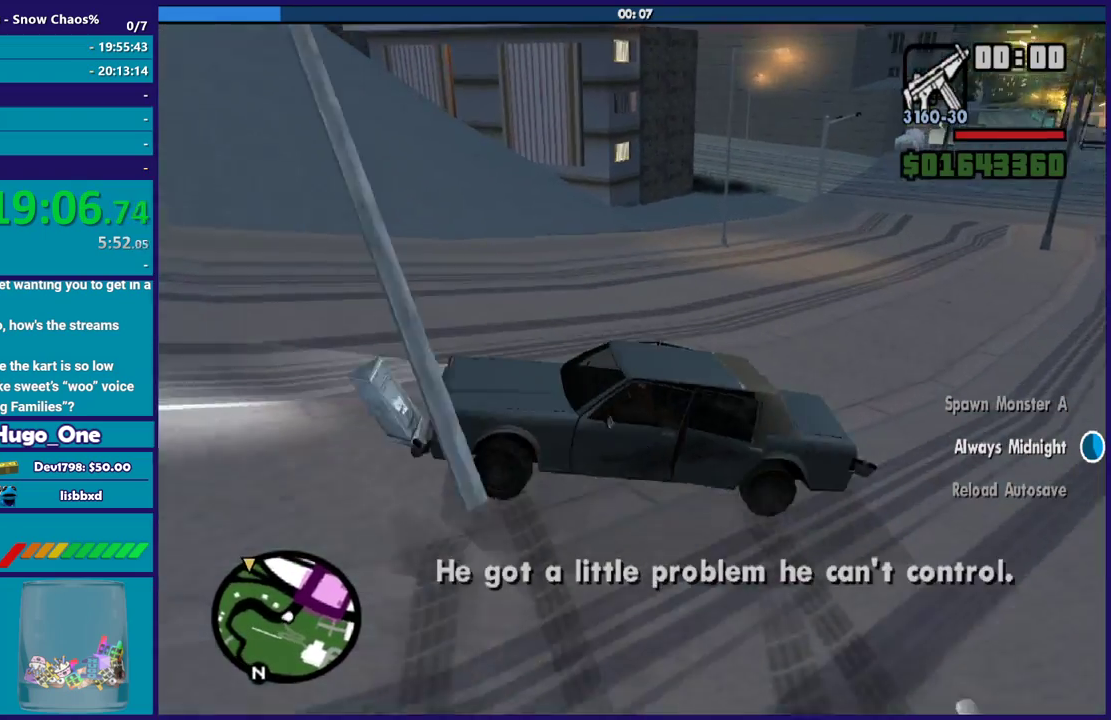
{"buttons": ["L2"], "left_stick": "right", "right_stick": "center", "events": [[367, "right_stick", "center"]]}
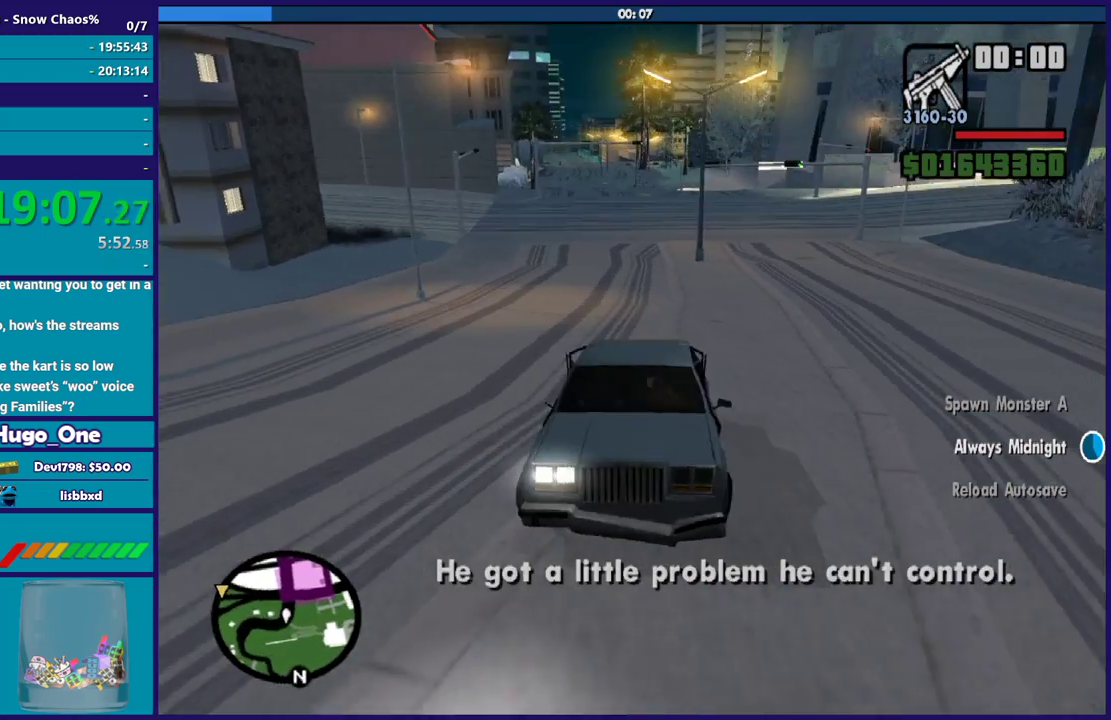
{"buttons": ["L2"], "left_stick": "right", "right_stick": "down", "events": [[101, "right_stick", "right"], [468, "right_stick", "down"]]}
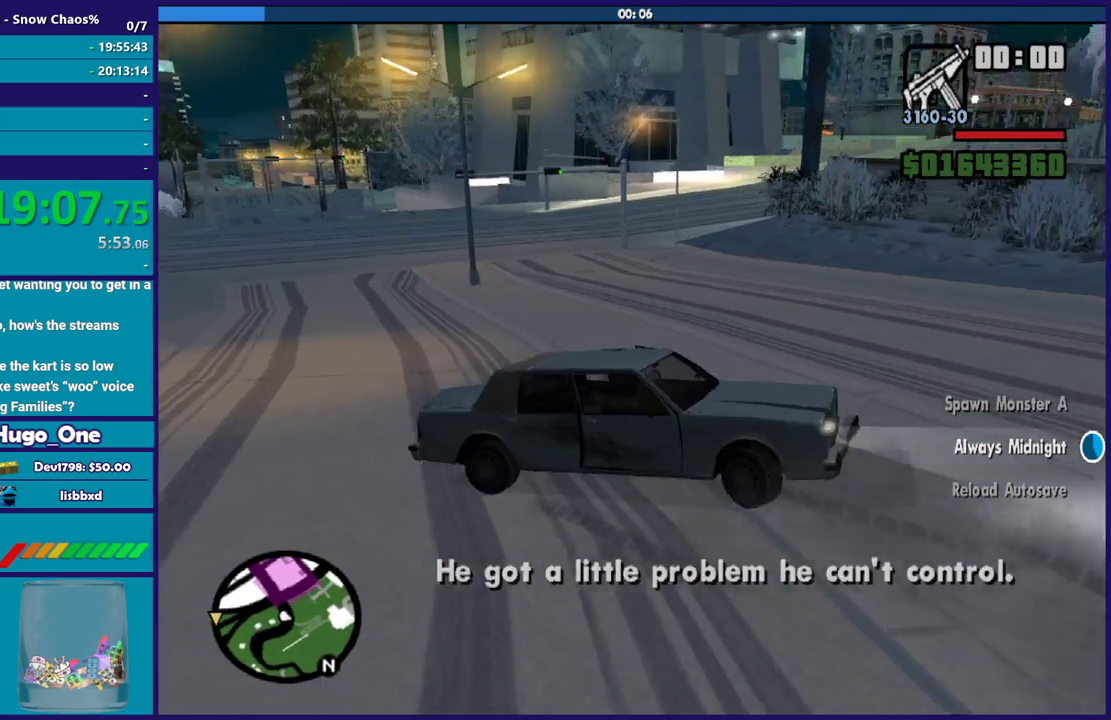
{"buttons": ["R2"], "left_stick": "left", "right_stick": "up-right", "events": [[133, "right_stick", "right"], [367, "L2", "up"], [367, "left_stick", "left"], [367, "right_stick", "up-right"], [400, "R2", "down"]]}
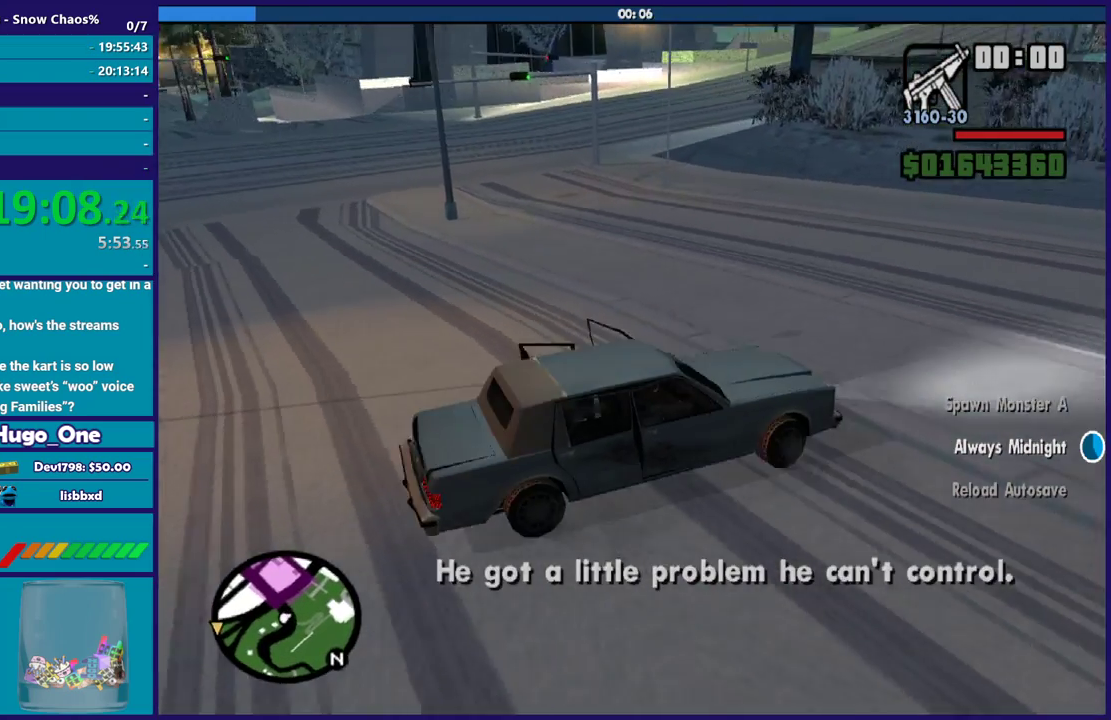
{"buttons": ["R2"], "left_stick": "left", "right_stick": "center", "events": [[200, "right_stick", "center"]]}
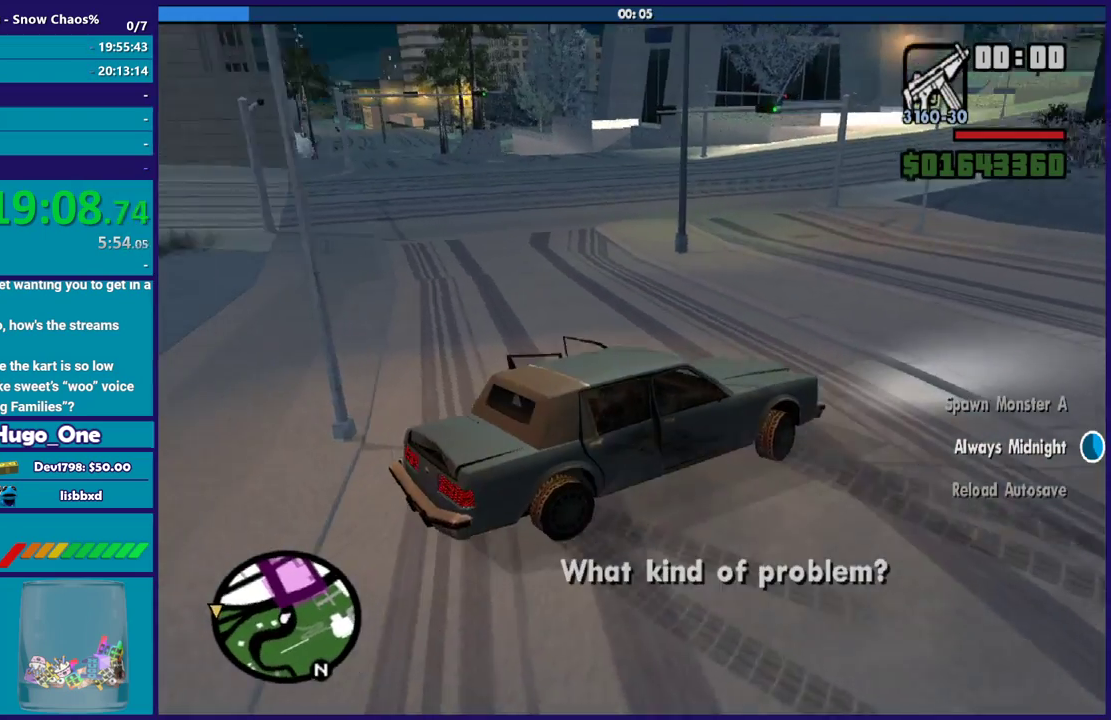
{"buttons": ["R2"], "left_stick": "left", "right_stick": "up", "events": [[100, "right_stick", "up"], [400, "right_stick", "left"], [501, "right_stick", "up"]]}
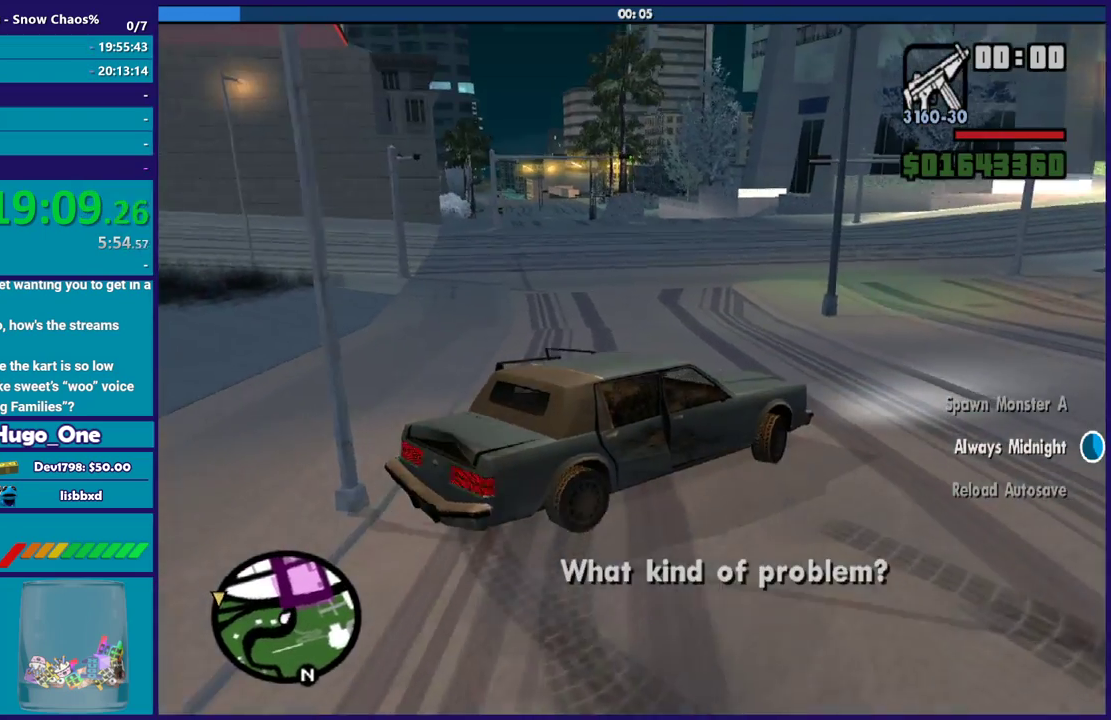
{"buttons": ["R2"], "left_stick": "left", "right_stick": "left", "events": [[133, "right_stick", "center"], [233, "right_stick", "left"], [300, "right_stick", "down-left"], [467, "right_stick", "left"]]}
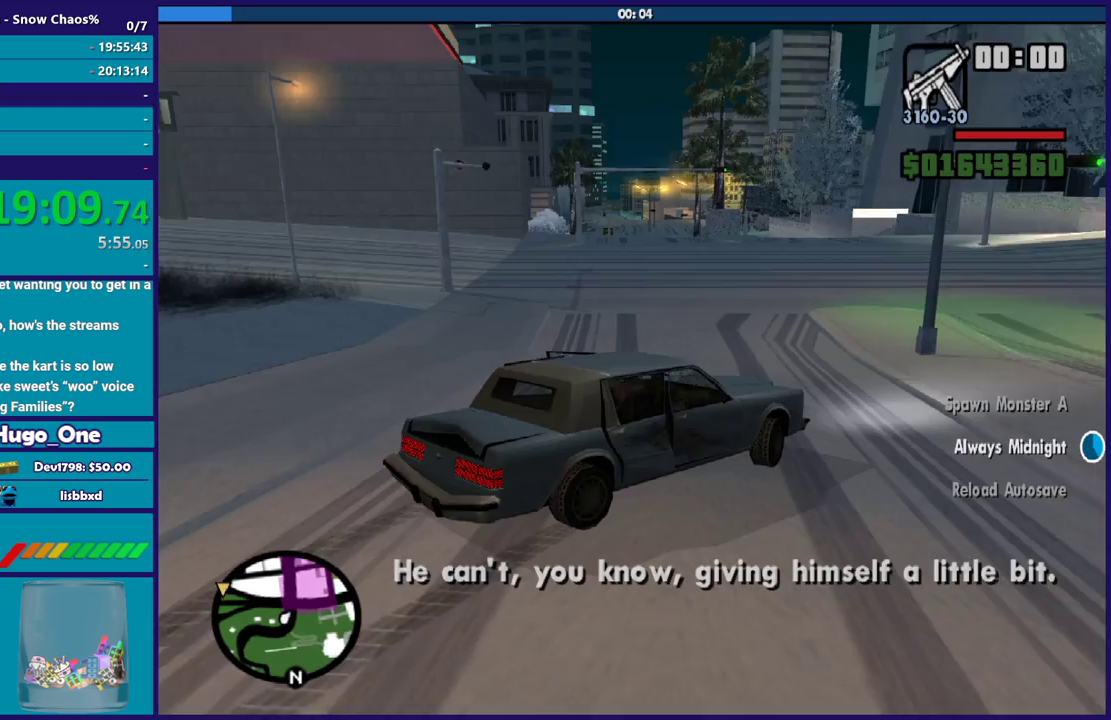
{"buttons": [], "left_stick": "left", "right_stick": "left", "events": [[200, "right_stick", "down-left"], [267, "right_stick", "left"], [501, "R2", "up"]]}
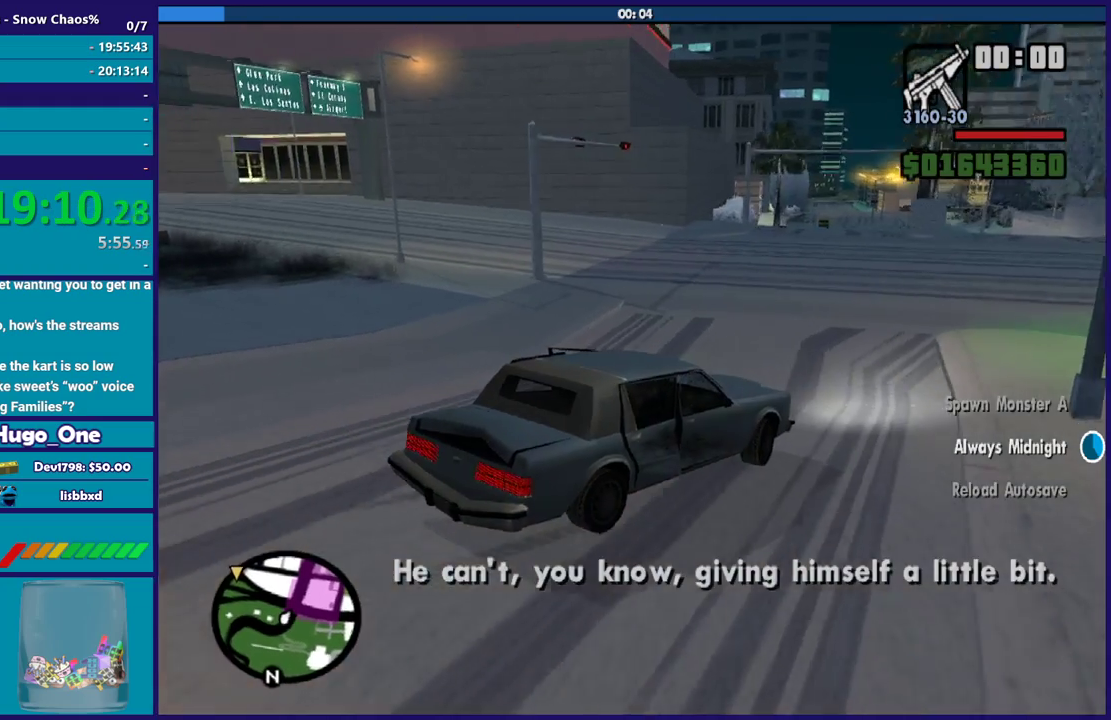
{"buttons": [], "left_stick": "left", "right_stick": "center", "events": [[400, "right_stick", "center"]]}
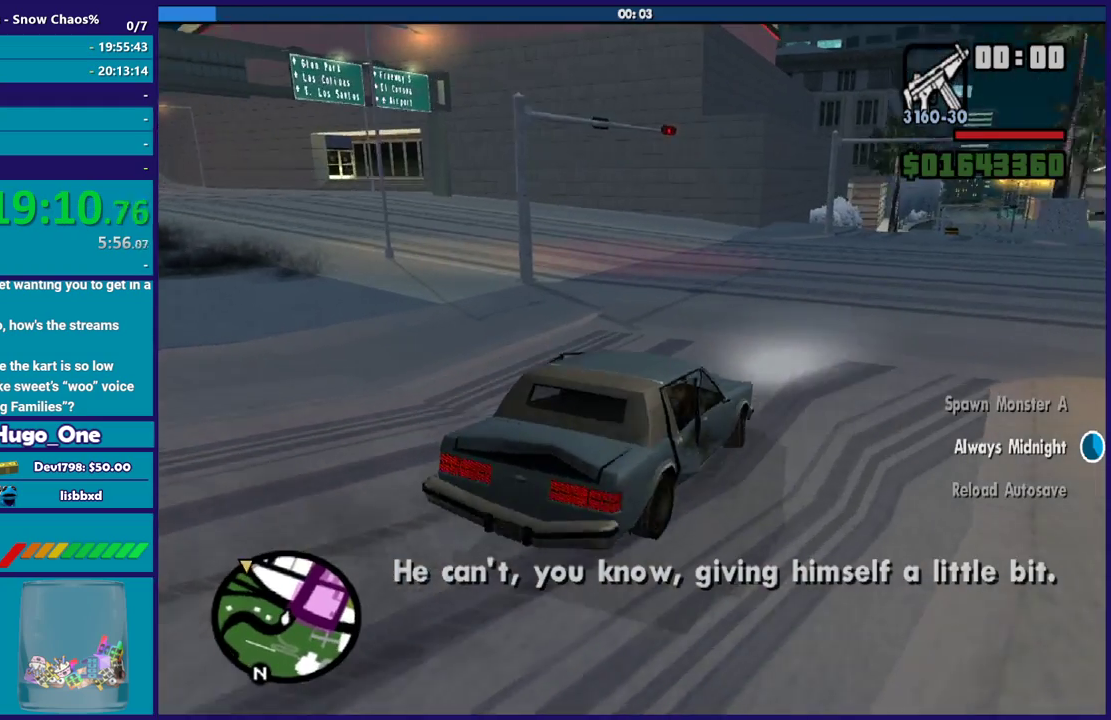
{"buttons": [], "left_stick": "left", "right_stick": "center", "events": [[67, "left_stick", "center"], [167, "left_stick", "down-right"], [234, "left_stick", "left"], [400, "left_stick", "right"], [467, "left_stick", "left"]]}
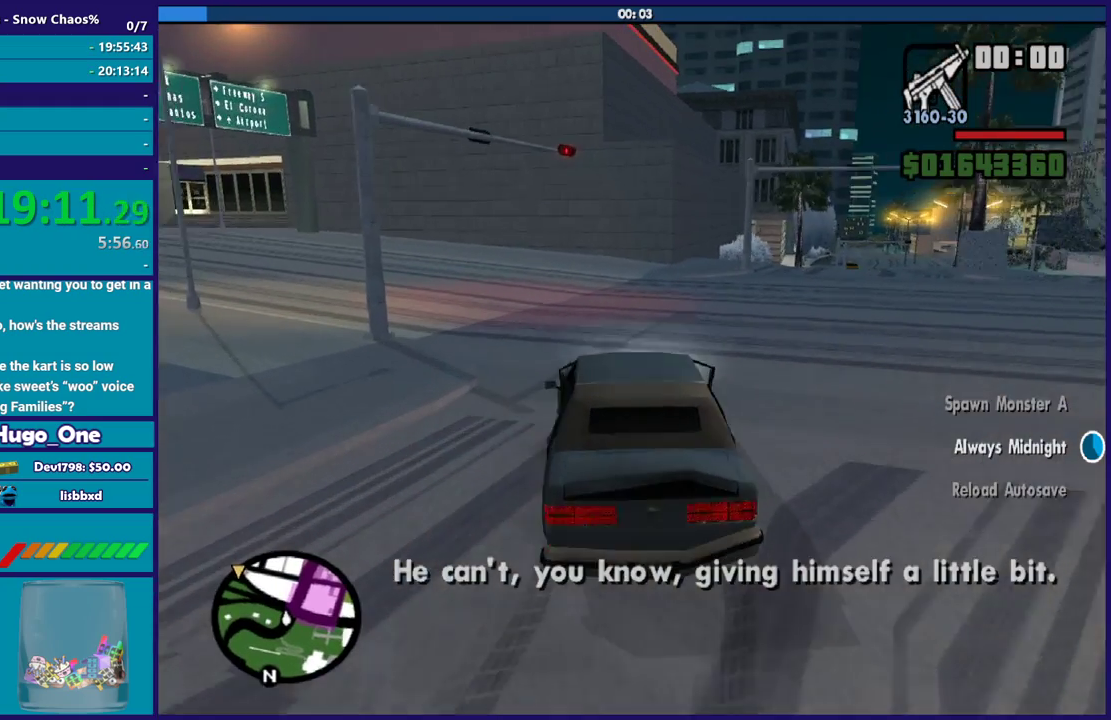
{"buttons": ["R2"], "left_stick": "left", "right_stick": "left", "events": [[167, "right_stick", "left"], [201, "R2", "down"], [267, "right_stick", "down-left"], [401, "right_stick", "left"]]}
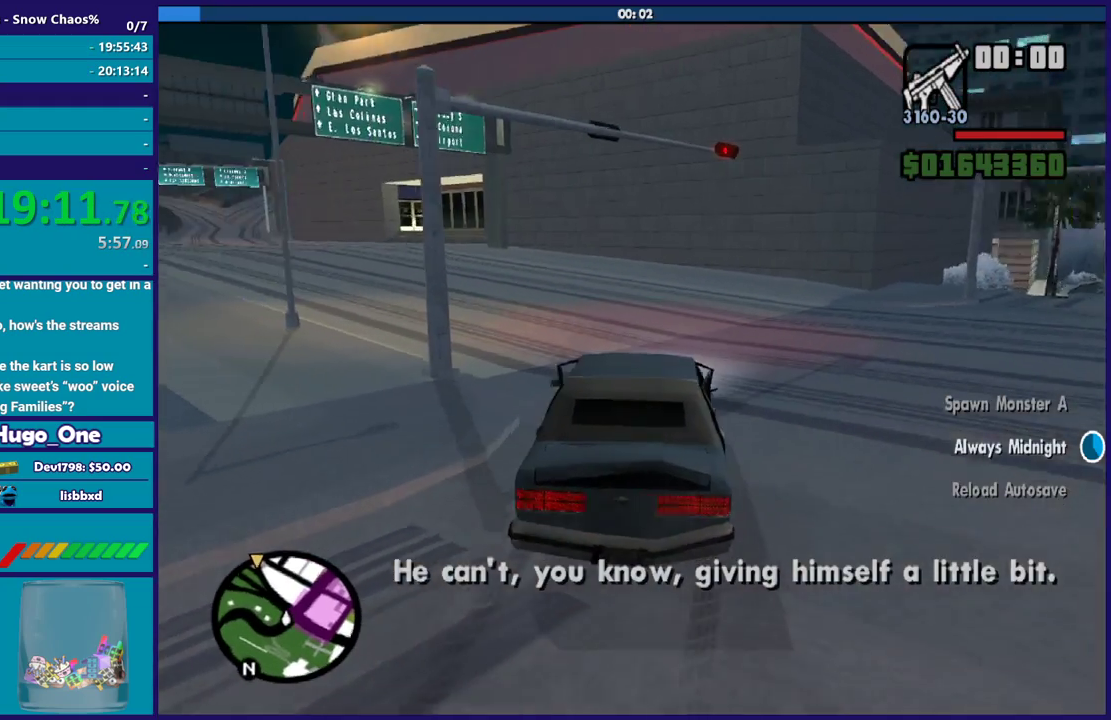
{"buttons": [], "left_stick": "left", "right_stick": "down-left", "events": [[67, "R2", "up"], [133, "right_stick", "down-left"], [367, "left_stick", "down-left"], [434, "left_stick", "left"]]}
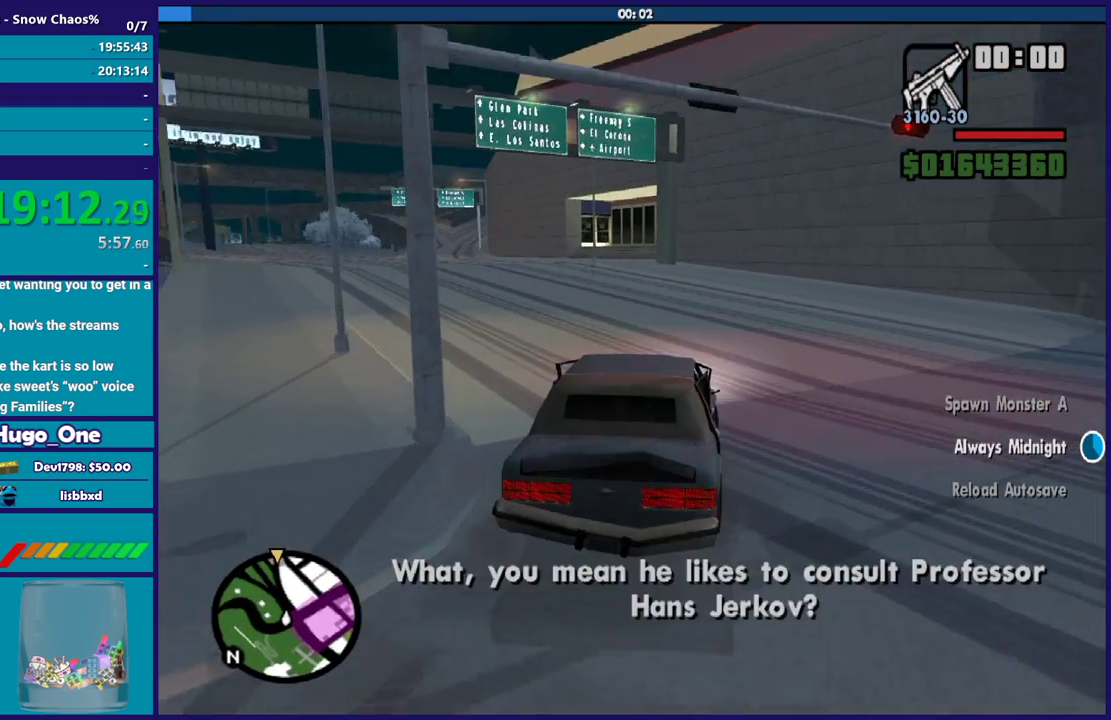
{"buttons": ["R2"], "left_stick": "up-right", "right_stick": "center", "events": [[66, "R2", "down"], [100, "left_stick", "right"], [266, "left_stick", "left"], [433, "right_stick", "center"], [467, "left_stick", "up-right"]]}